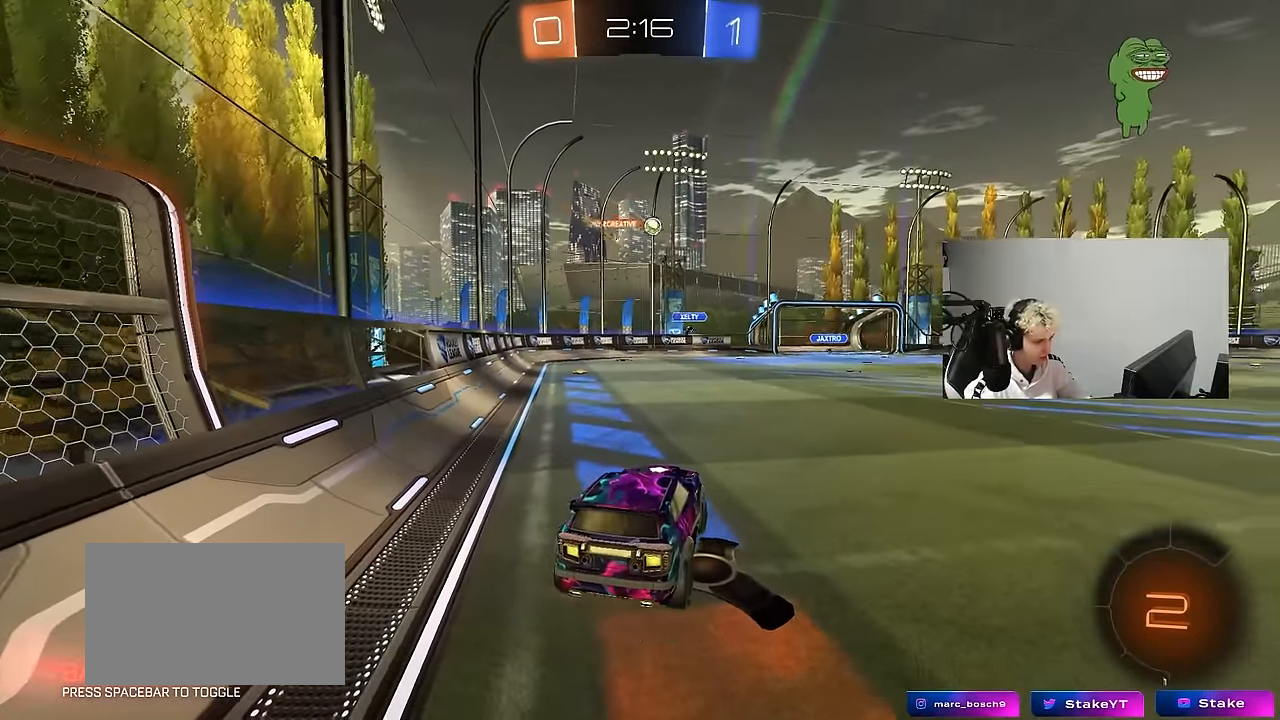
Gameplay with keyboard and mouse; each line is a JSON object with the keys and mouse buttons held at the frame after it. "events" lists presses ("down") and releases ("up") of "1", "2", "3", "4", "5", "a", "alt", "c", "caps_lock", "ctrl", "d", "e", "f", "g", "q", "r", "s", "shift", "space", "t", "tab", "v", "w", "x", "z", "mouse_left", "mouse_wheel" and "mouse_right" between this image and that frame as [ms after this image, input, new state], when the widget could be followed in between. "mouse_left", "mouse_wheel", "mouse_right" = the "left", "wheel", "right" buttons of the "mouse" list. No other keys are recorded. "wheel" means that the mouse wheel is clicked or scrolled. Mouse movement is not recorded.
{"keys": ["d"], "mouse": ["right"], "events": [[33, "d", "down"], [133, "d", "up"], [133, "s", "up"], [267, "w", "down"], [317, "mouse_right", "down"], [467, "d", "down"], [467, "w", "up"]]}
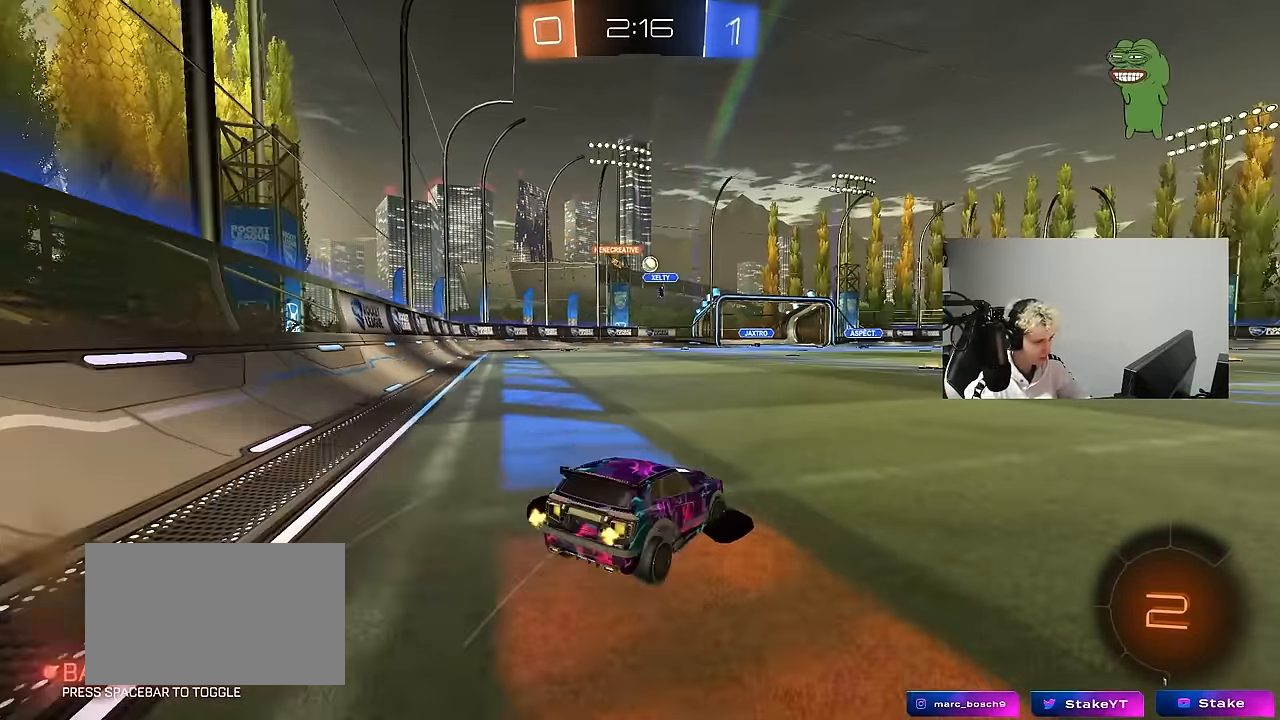
{"keys": ["a", "w"], "mouse": [], "events": [[50, "mouse_right", "up"], [150, "d", "up"], [283, "d", "down"], [283, "w", "down"], [467, "a", "down"], [467, "d", "up"]]}
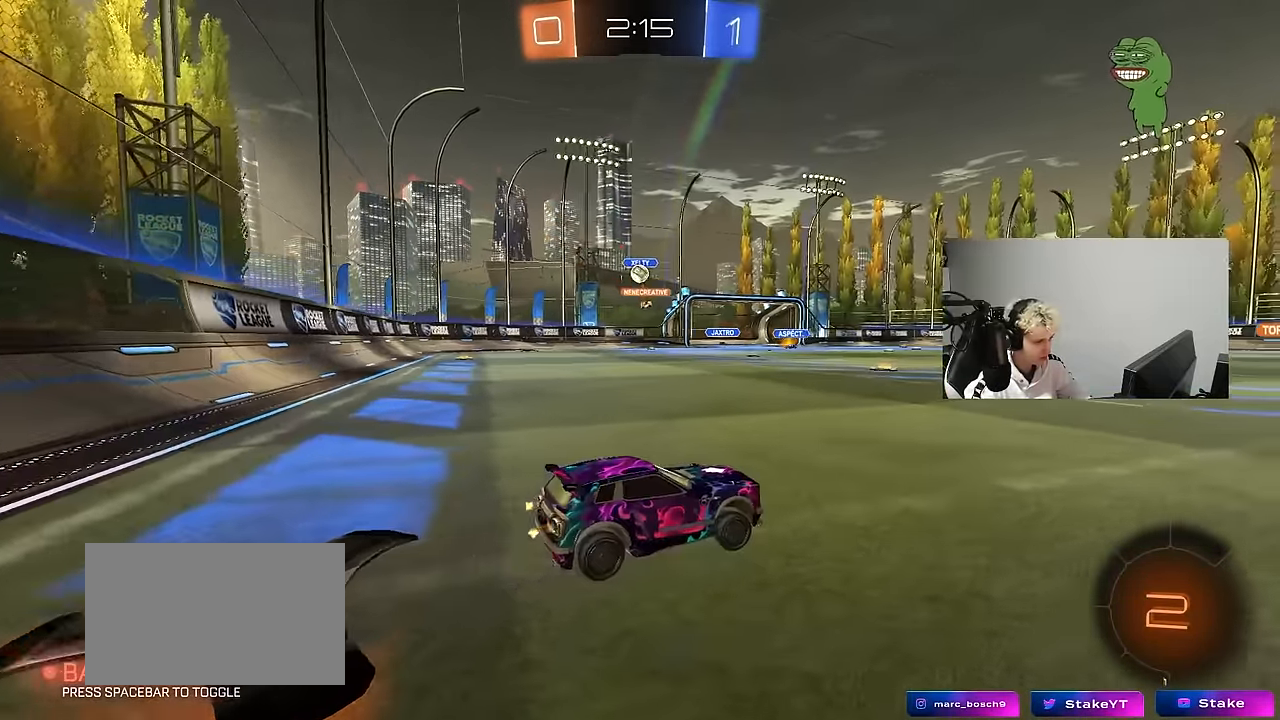
{"keys": ["w"], "mouse": [], "events": [[400, "a", "up"]]}
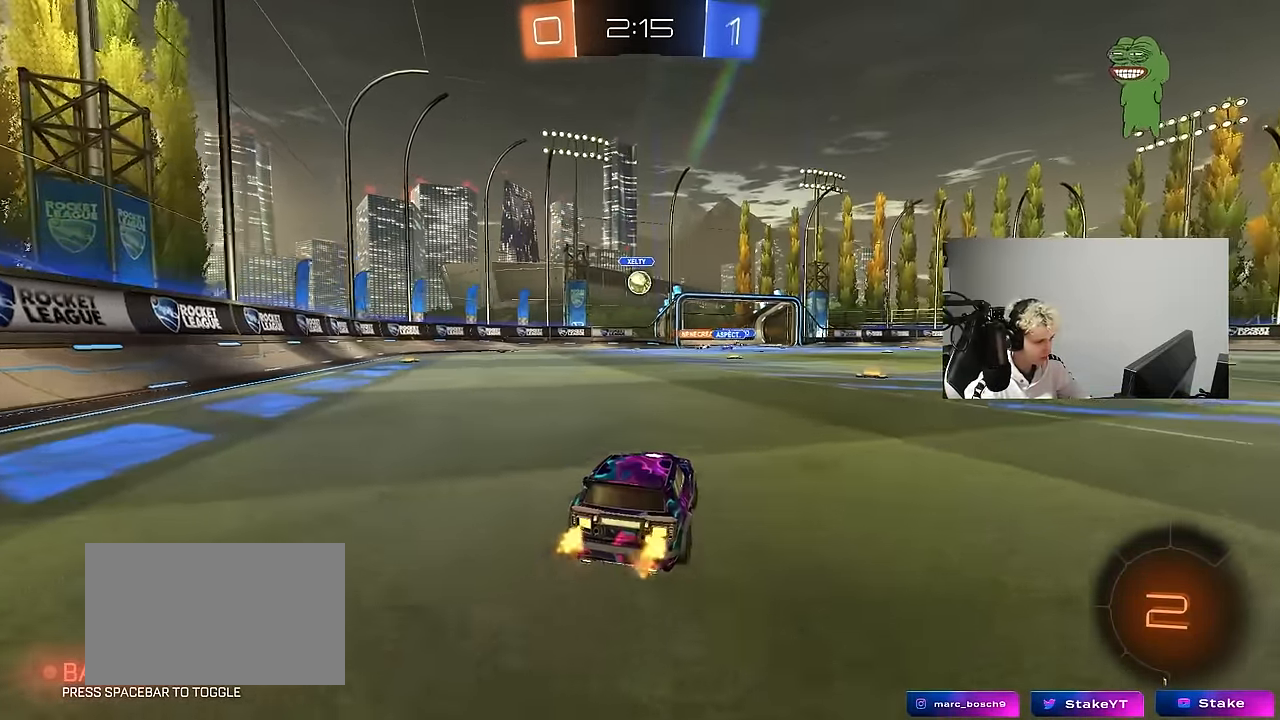
{"keys": [], "mouse": ["right"], "events": [[417, "w", "up"], [450, "mouse_right", "down"]]}
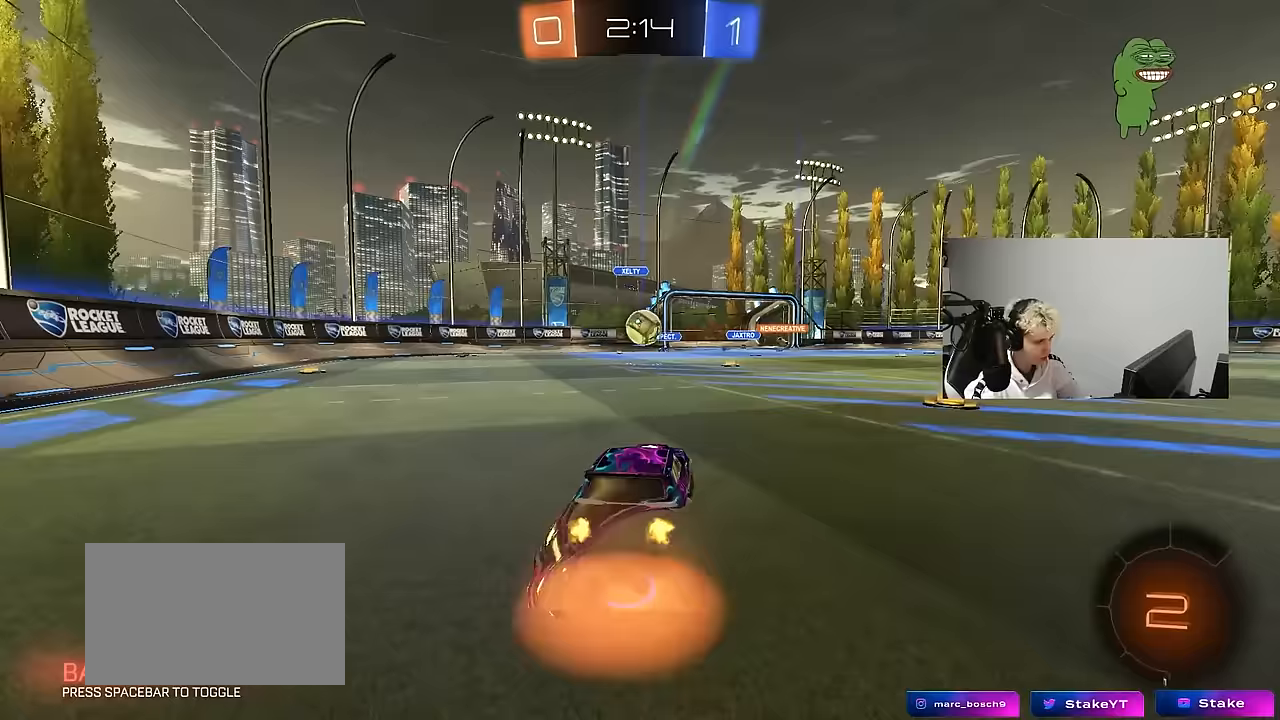
{"keys": [], "mouse": ["left"], "events": [[50, "s", "down"], [100, "d", "down"], [150, "a", "down"], [150, "shift", "down"], [183, "d", "up"], [233, "s", "up"], [283, "a", "up"], [283, "mouse_right", "up"], [283, "shift", "up"], [383, "mouse_left", "down"]]}
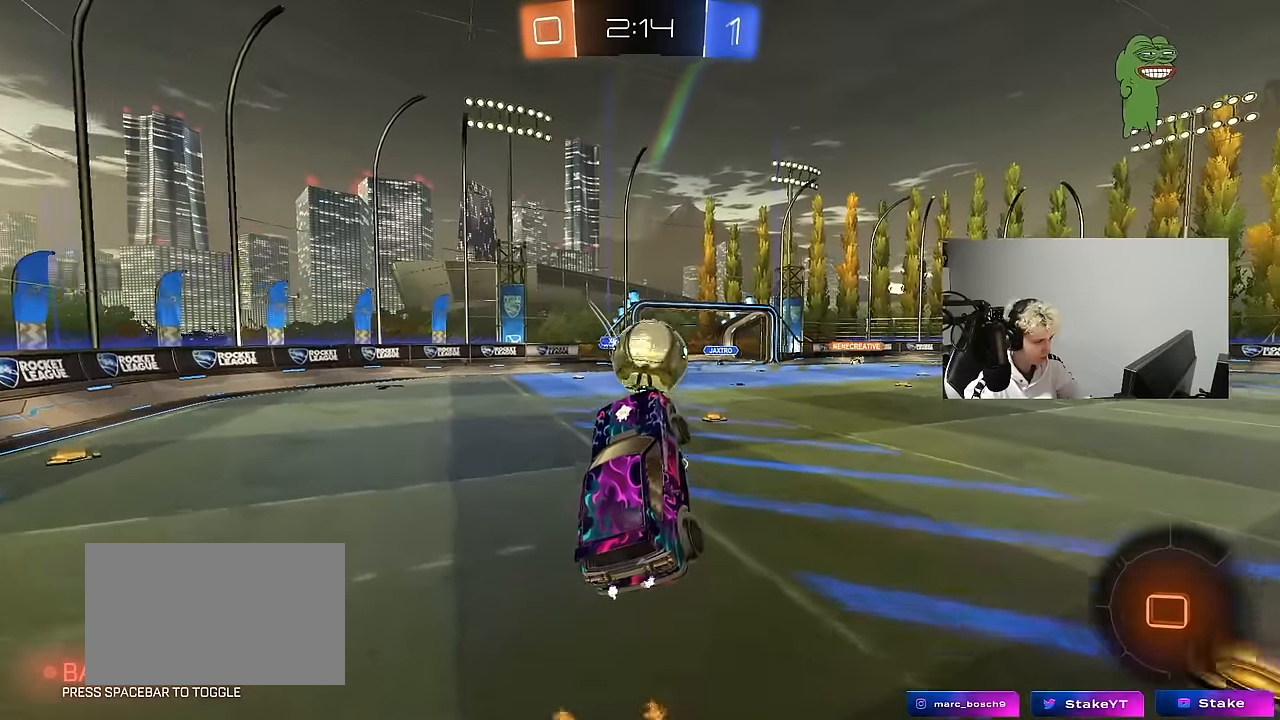
{"keys": ["d", "s", "shift"], "mouse": [], "events": [[17, "w", "down"], [67, "mouse_left", "up"], [117, "w", "up"], [250, "d", "down"], [250, "mouse_right", "down"], [250, "shift", "down"], [250, "w", "down"], [350, "s", "down"], [350, "w", "up"], [417, "mouse_right", "up"]]}
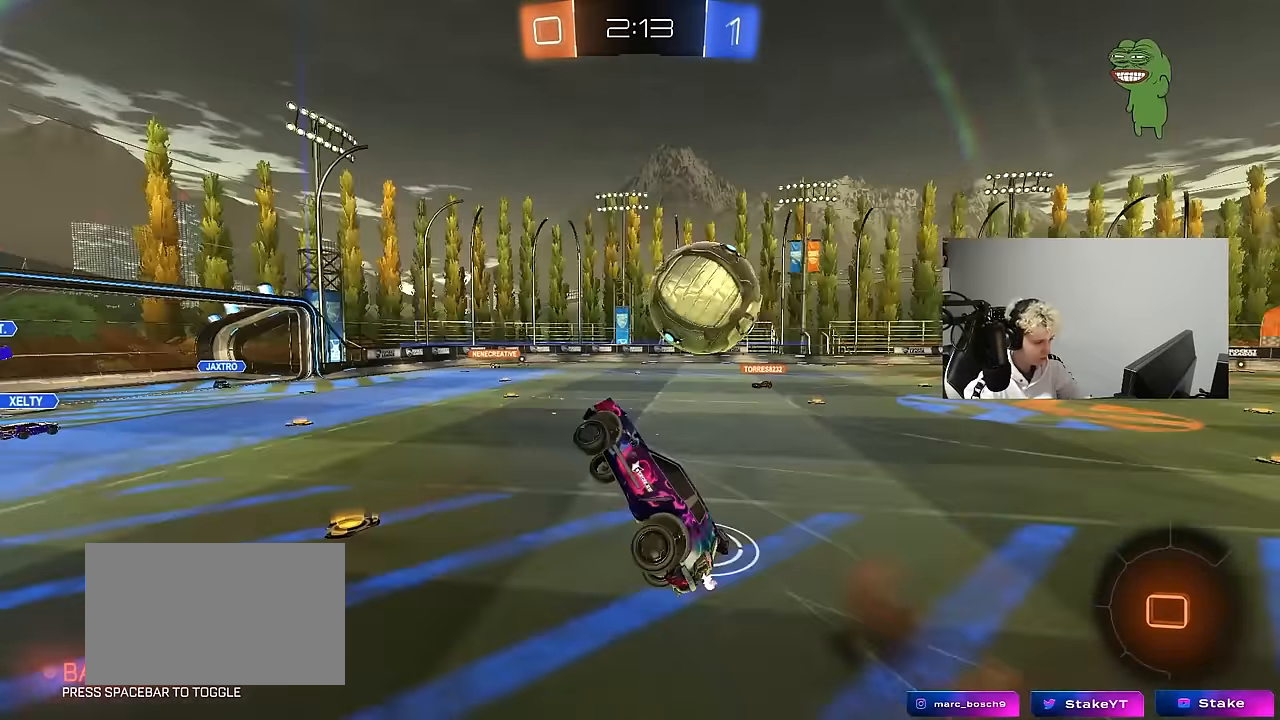
{"keys": ["a", "d", "s", "shift"], "mouse": [], "events": [[33, "shift", "up"], [217, "a", "down"], [267, "d", "up"], [450, "d", "down"], [450, "shift", "down"]]}
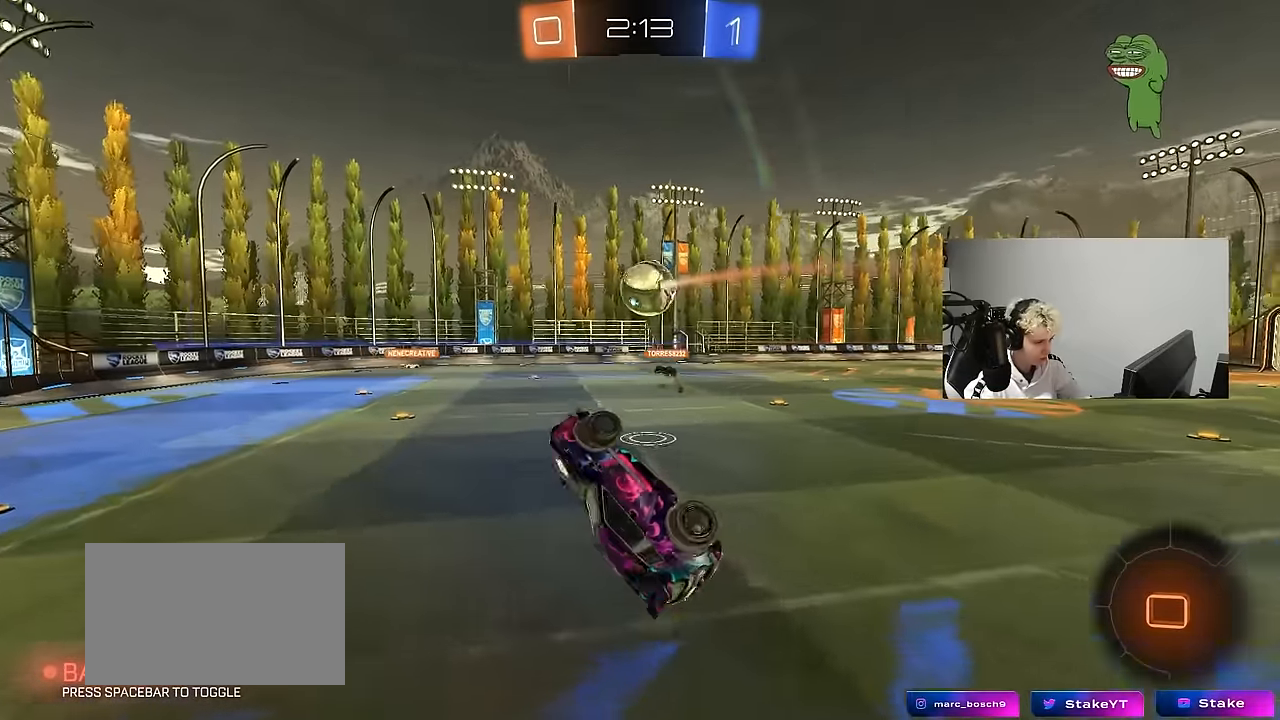
{"keys": ["d", "w"], "mouse": [], "events": [[50, "a", "up"], [50, "s", "up"], [200, "d", "up"], [200, "shift", "up"], [433, "d", "down"], [467, "w", "down"]]}
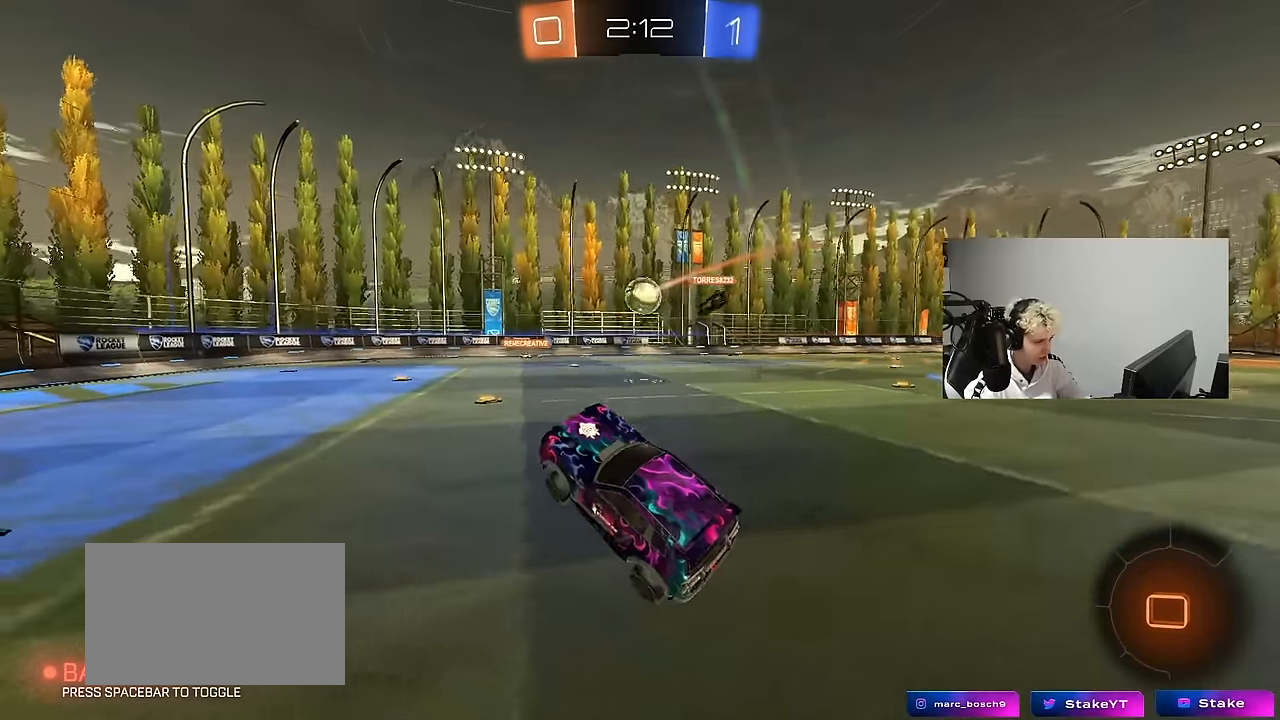
{"keys": ["d", "w"], "mouse": [], "events": [[167, "d", "up"], [300, "d", "down"]]}
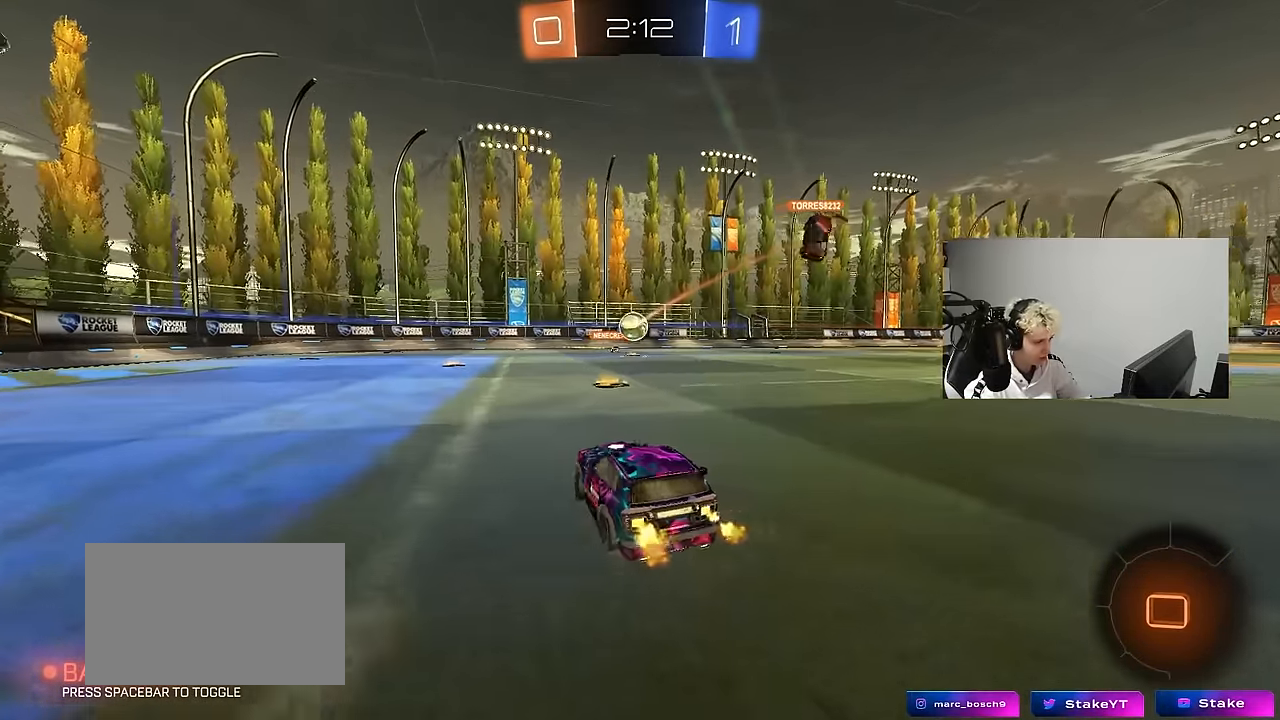
{"keys": ["w"], "mouse": [], "events": [[83, "d", "up"], [217, "d", "down"], [367, "a", "down"], [367, "d", "up"], [500, "a", "up"]]}
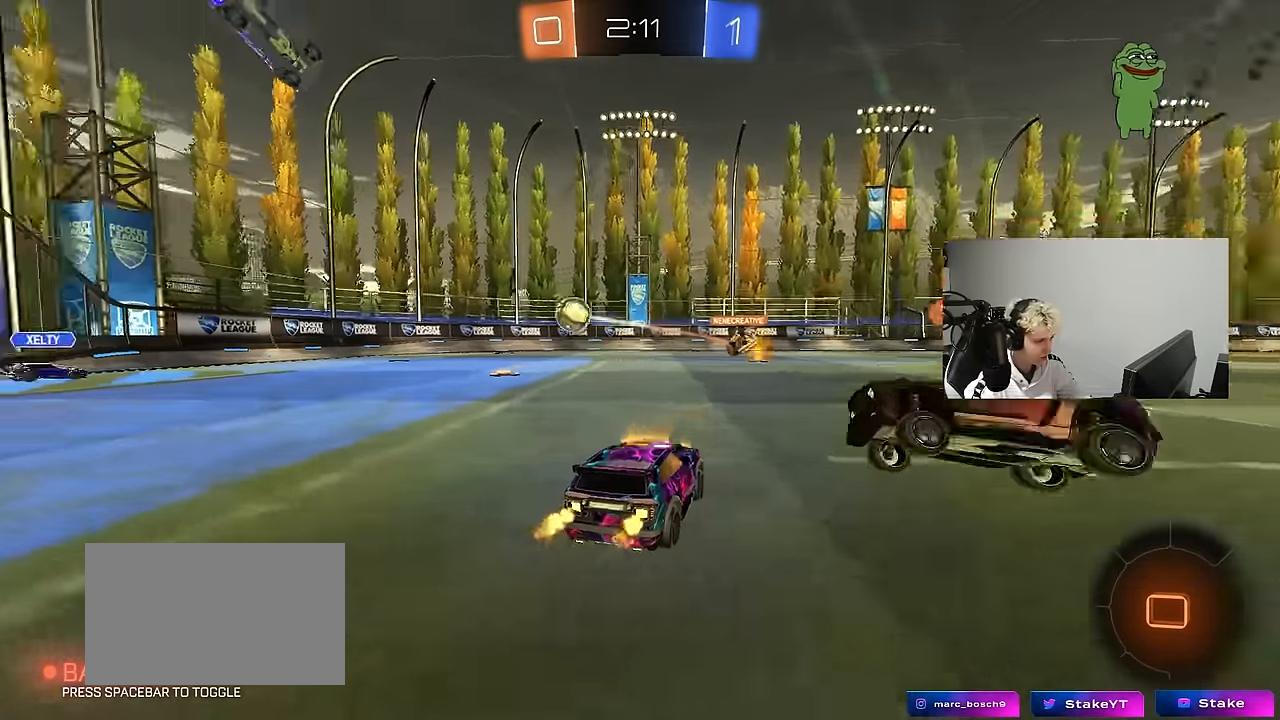
{"keys": ["d", "w"], "mouse": [], "events": [[50, "d", "down"], [100, "d", "up"], [283, "d", "down"], [417, "d", "up"], [467, "d", "down"]]}
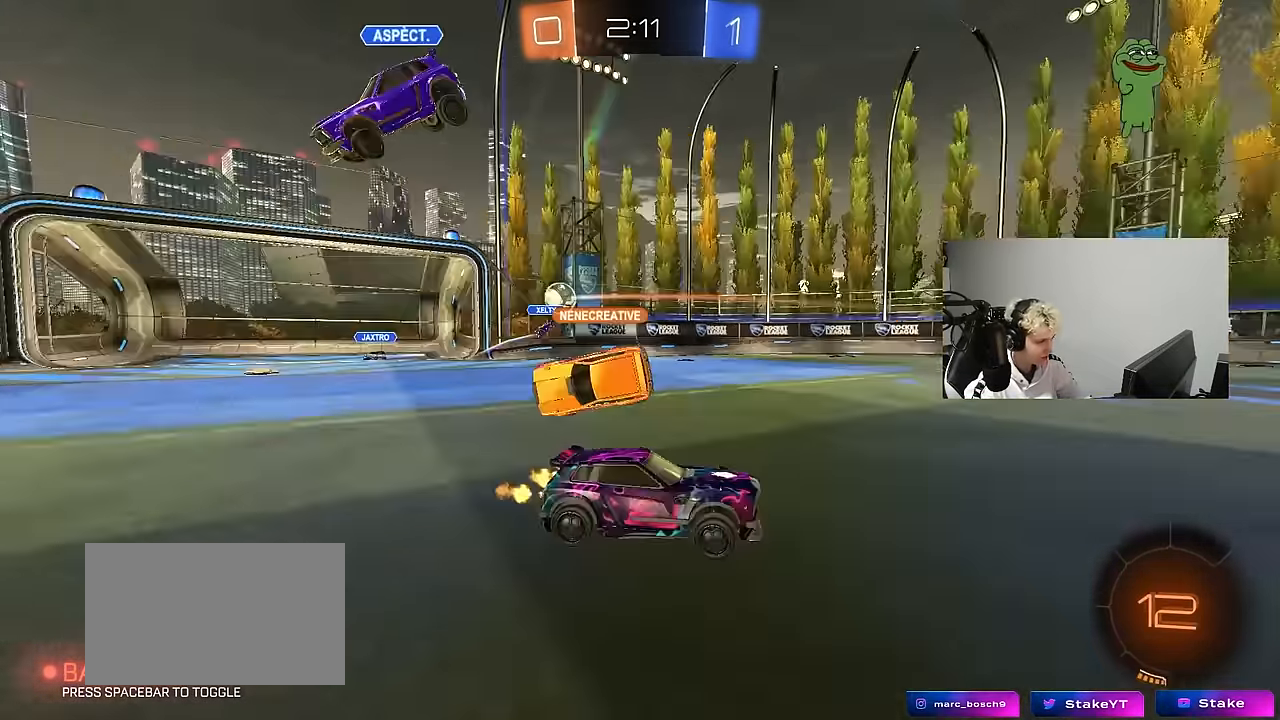
{"keys": ["d", "shift", "w"], "mouse": [], "events": [[67, "d", "up"], [117, "a", "down"], [300, "a", "up"], [350, "d", "down"], [433, "shift", "down"]]}
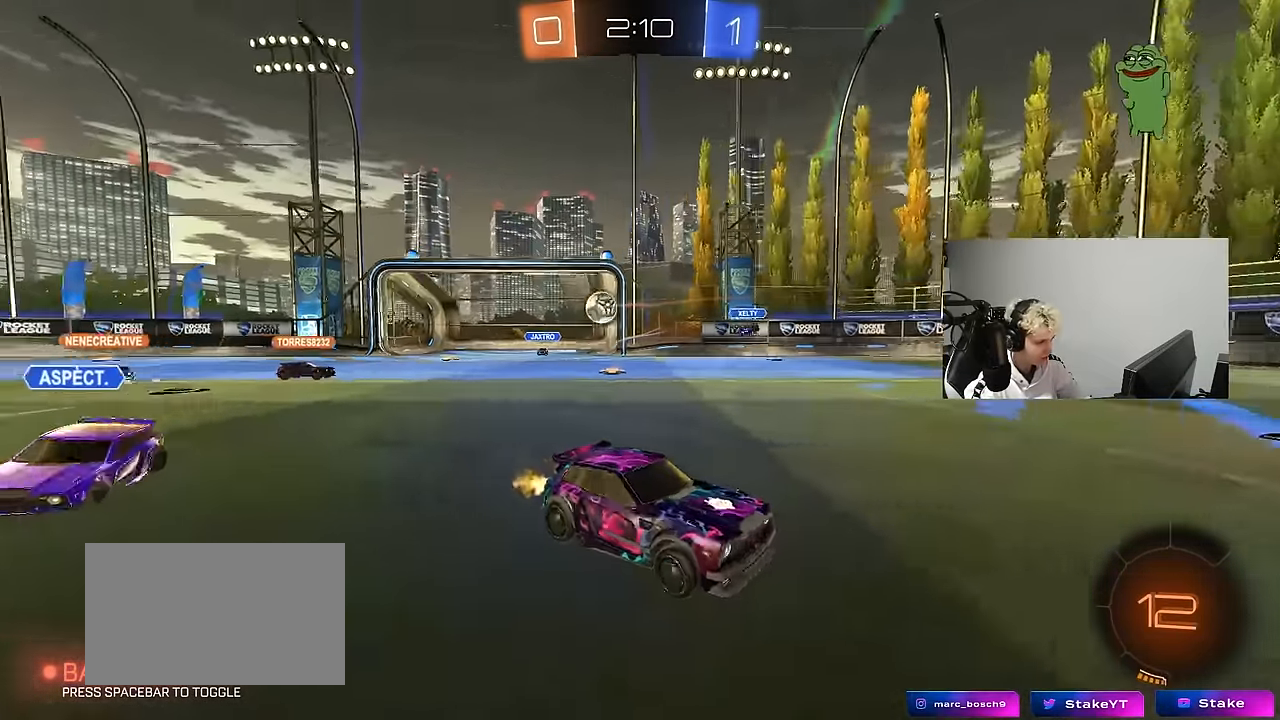
{"keys": ["d", "w"], "mouse": [], "events": [[83, "shift", "up"], [367, "d", "up"], [500, "d", "down"]]}
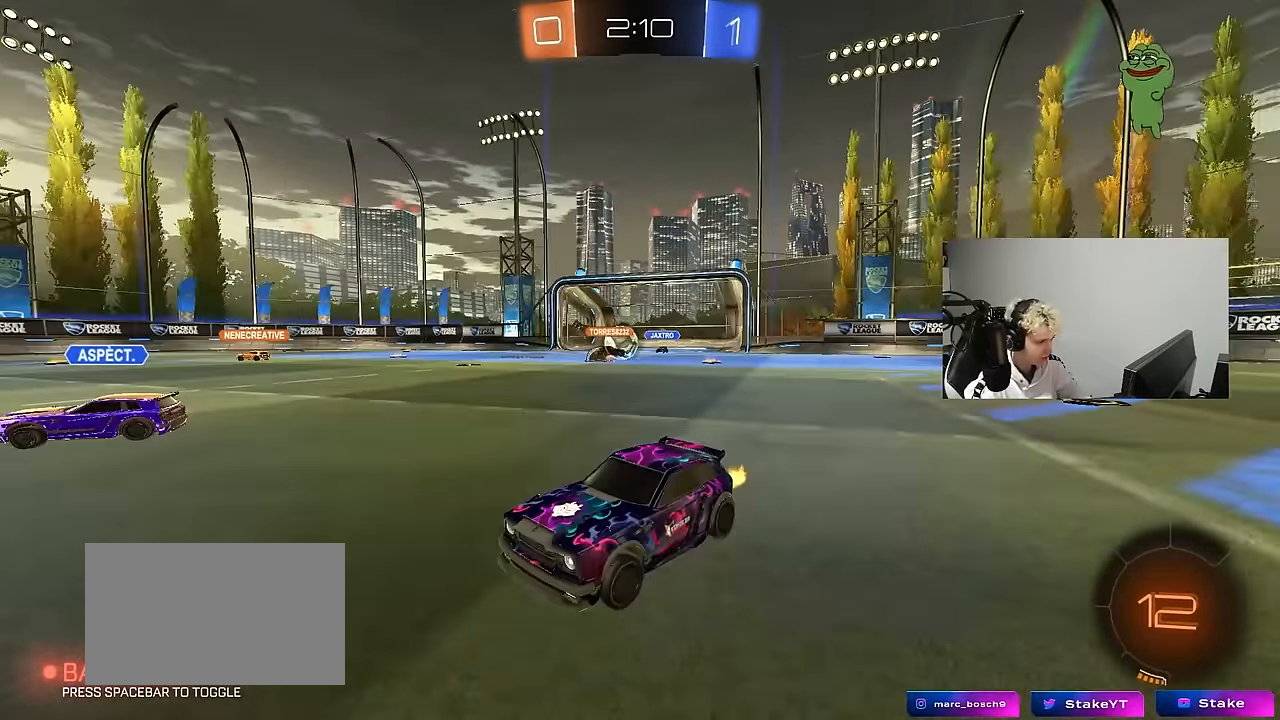
{"keys": ["d", "shift", "w"], "mouse": [], "events": [[150, "shift", "down"], [233, "shift", "up"], [433, "shift", "down"]]}
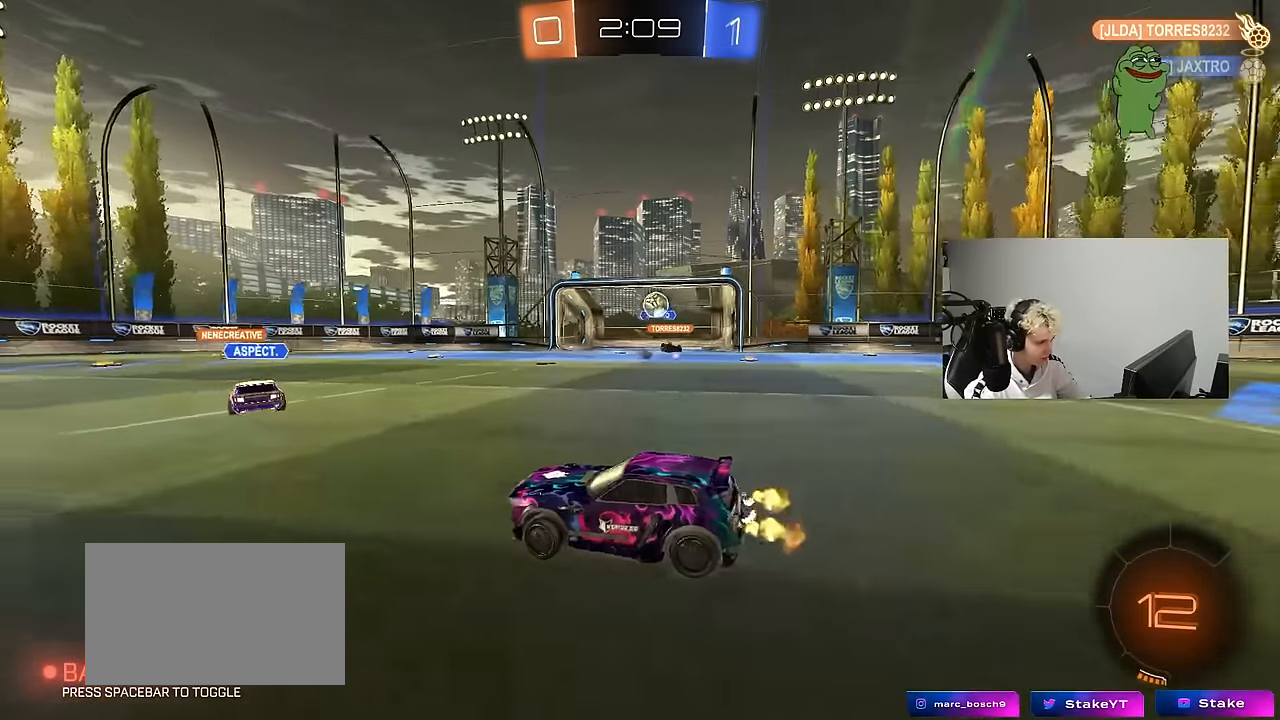
{"keys": ["a", "s"], "mouse": [], "events": [[17, "shift", "up"], [167, "w", "up"], [250, "s", "down"], [350, "a", "down"], [350, "d", "up"]]}
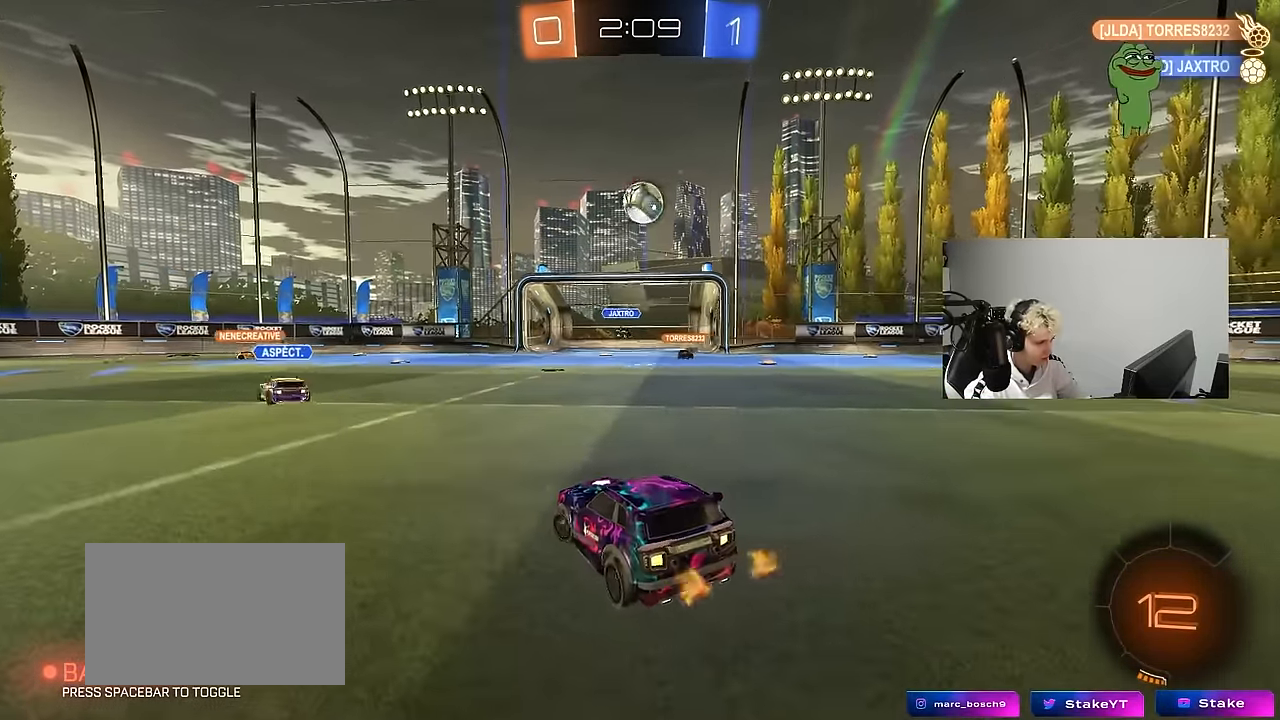
{"keys": ["s"], "mouse": ["right"], "events": [[450, "a", "up"], [450, "mouse_right", "down"]]}
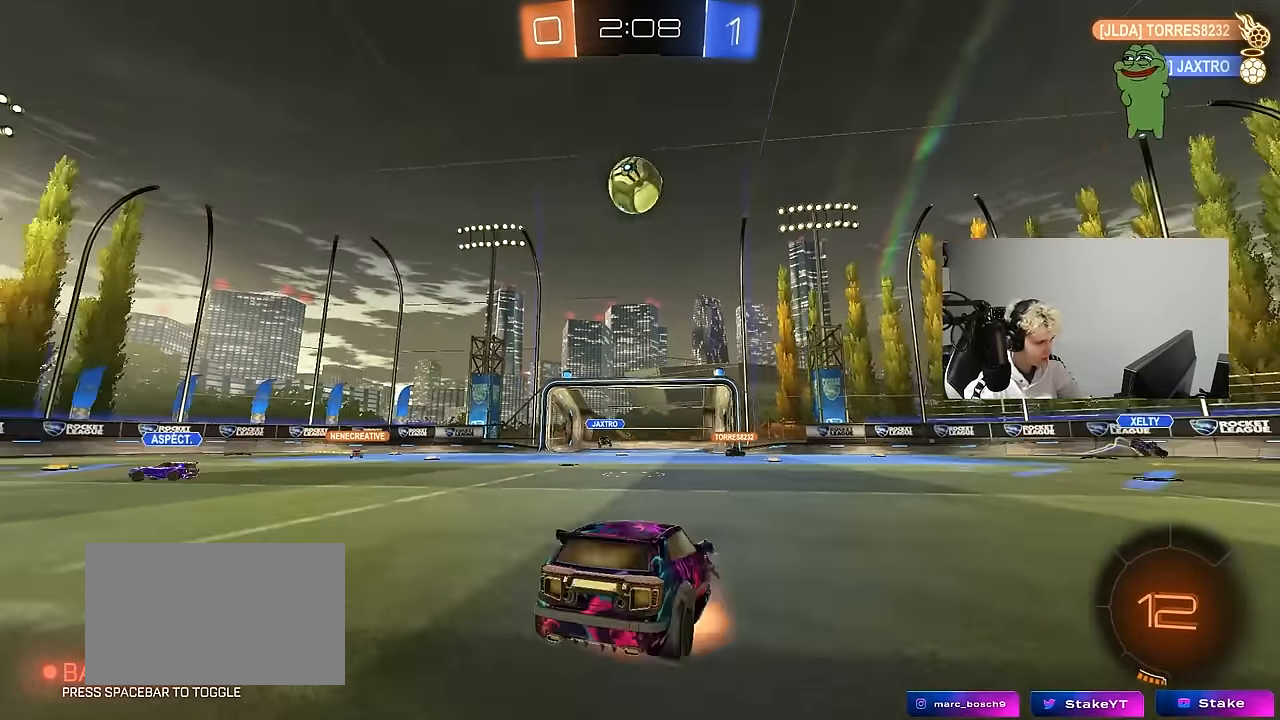
{"keys": ["d", "shift", "w"], "mouse": [], "events": [[50, "mouse_right", "up"], [100, "mouse_right", "down"], [333, "mouse_right", "up"], [333, "s", "up"], [383, "shift", "down"], [417, "d", "down"], [467, "w", "down"]]}
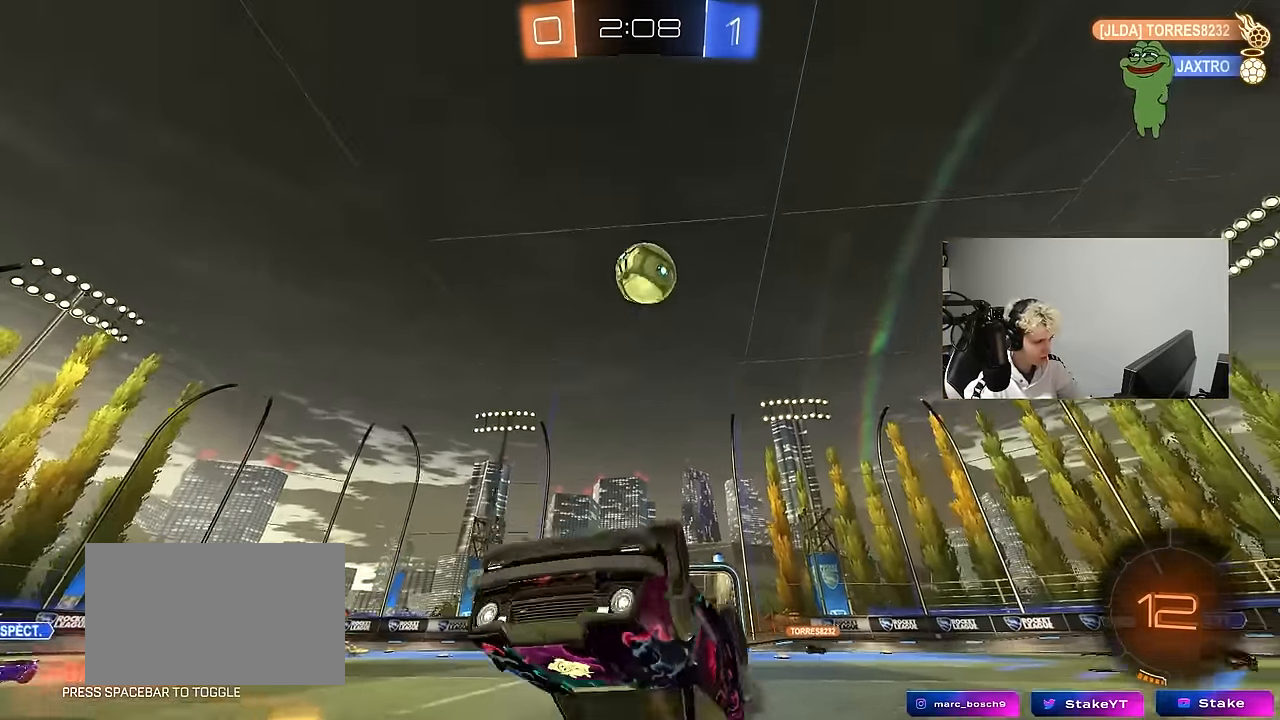
{"keys": ["d", "w"], "mouse": [], "events": [[167, "mouse_left", "down"], [400, "mouse_left", "up"], [450, "shift", "up"]]}
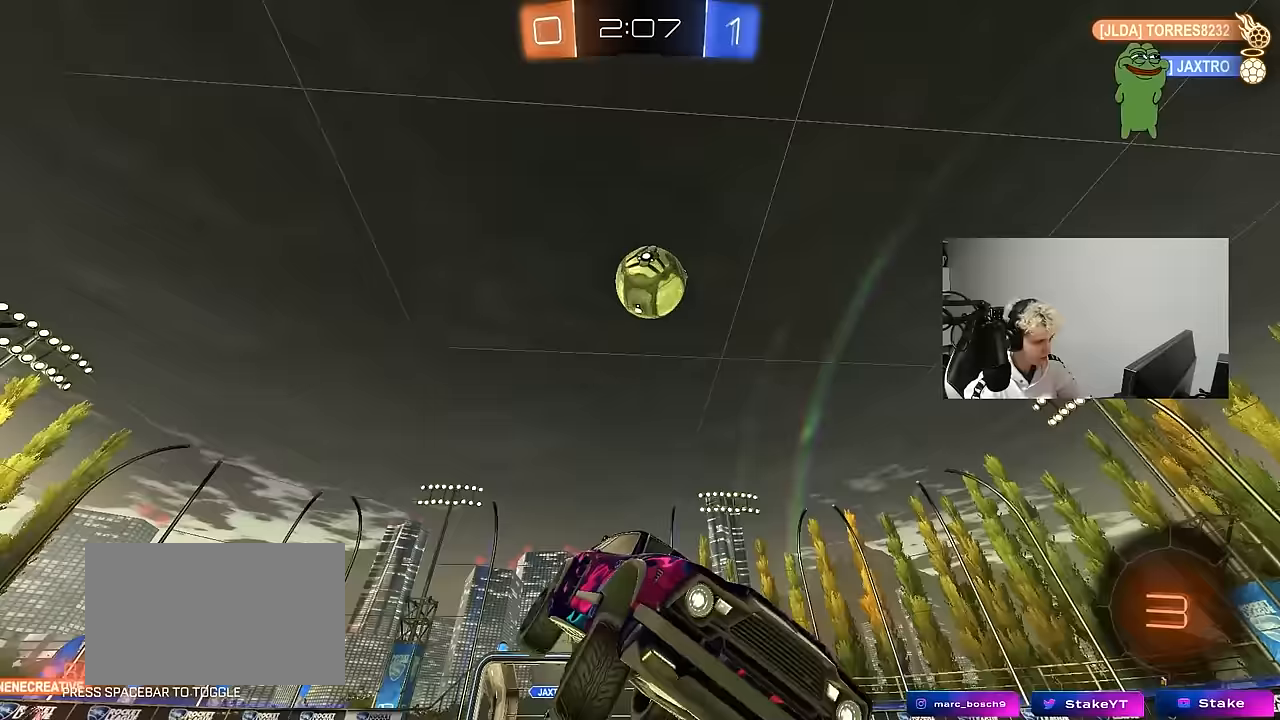
{"keys": ["d", "s"], "mouse": ["left", "right"], "events": [[33, "d", "up"], [217, "w", "up"], [317, "d", "down"], [367, "mouse_right", "down"], [367, "s", "down"], [500, "mouse_left", "down"]]}
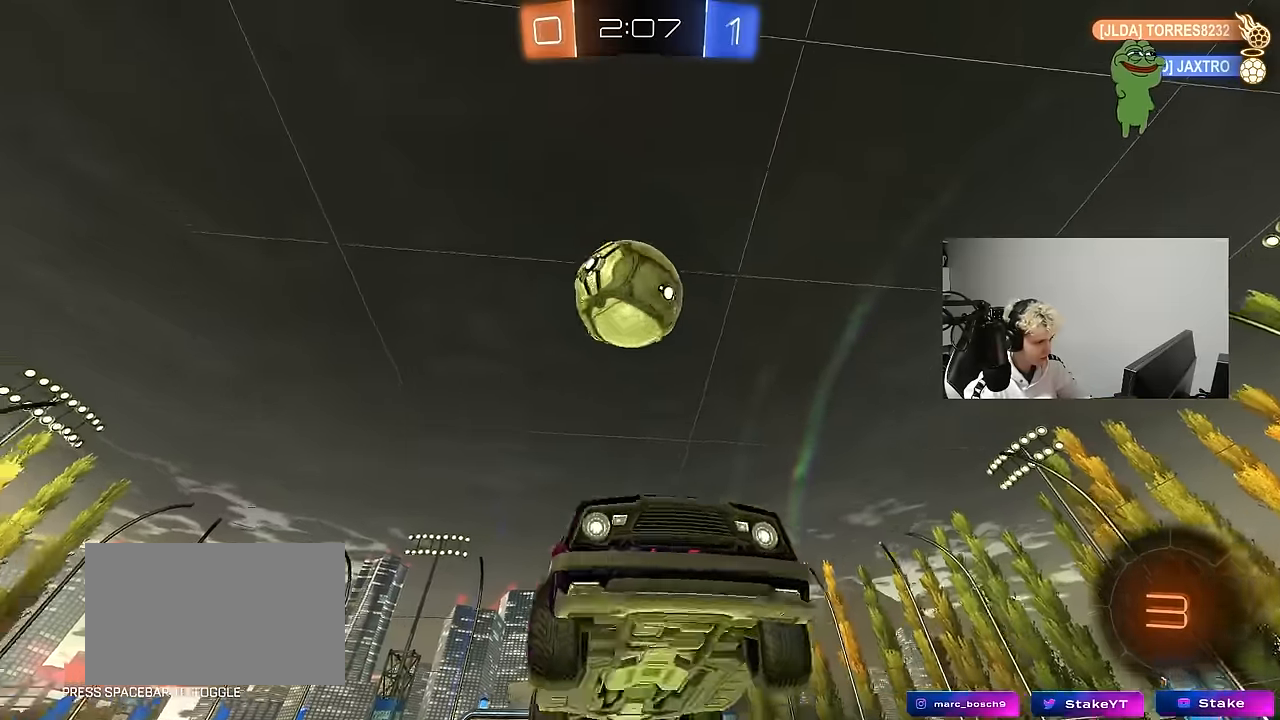
{"keys": ["d", "shift"], "mouse": ["right"], "events": [[100, "d", "up"], [100, "mouse_right", "up"], [100, "s", "up"], [200, "d", "down"], [200, "s", "down"], [233, "s", "up"], [283, "shift", "down"], [333, "mouse_right", "down"], [467, "mouse_left", "up"]]}
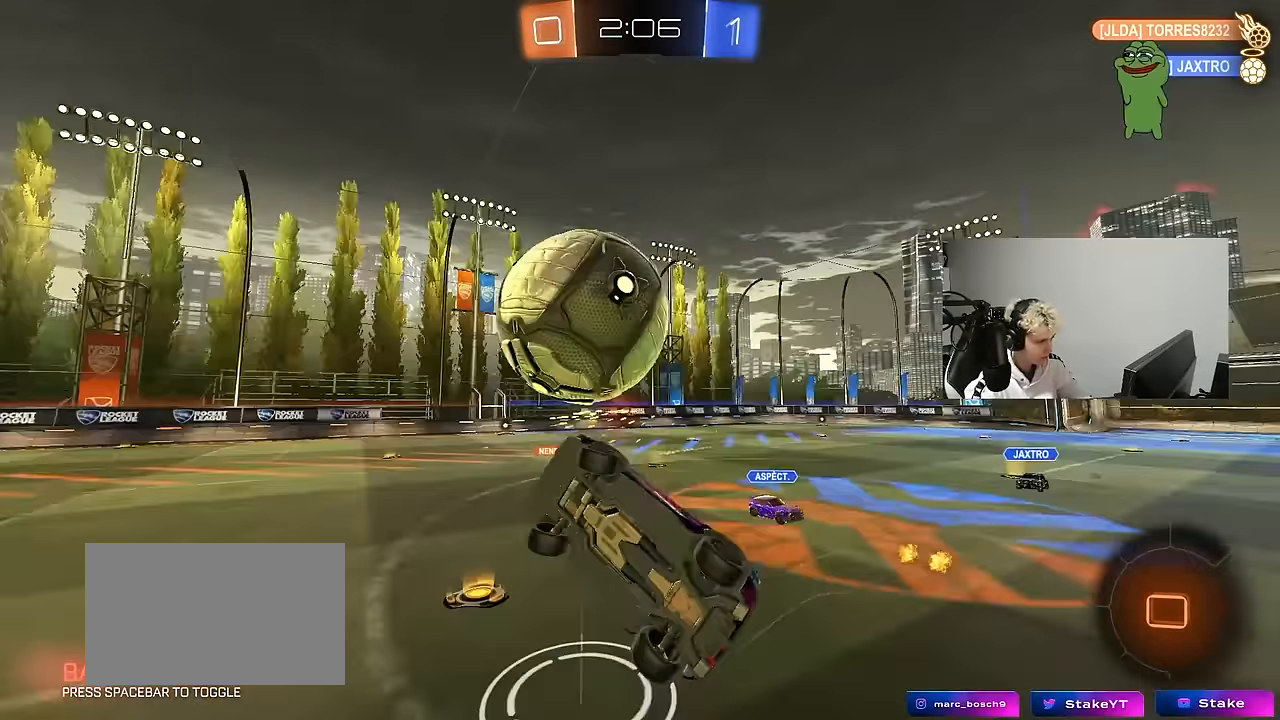
{"keys": ["a", "w"], "mouse": [], "events": [[67, "mouse_right", "up"], [300, "d", "up"], [300, "shift", "up"], [350, "a", "down"], [350, "w", "down"]]}
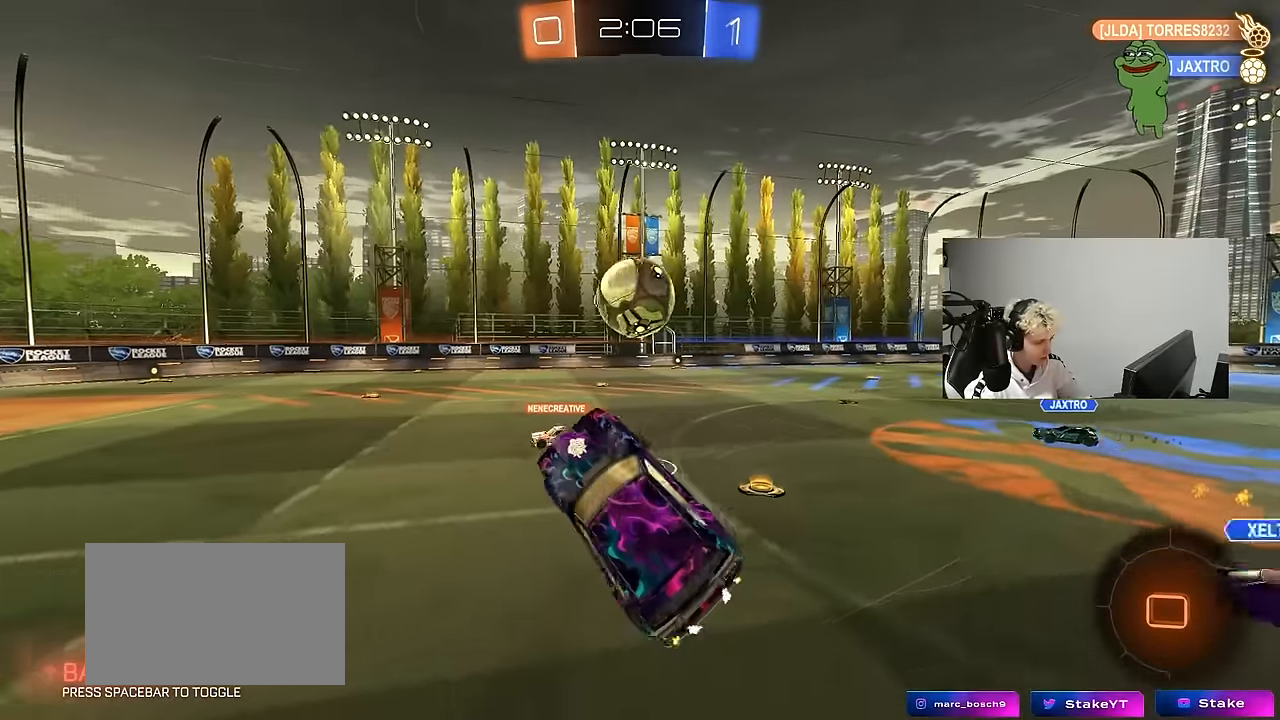
{"keys": ["a", "shift", "w"], "mouse": [], "events": [[133, "a", "up"], [133, "d", "down"], [133, "w", "up"], [183, "shift", "down"], [267, "shift", "up"], [317, "d", "up"], [450, "a", "down"], [500, "shift", "down"], [500, "w", "down"]]}
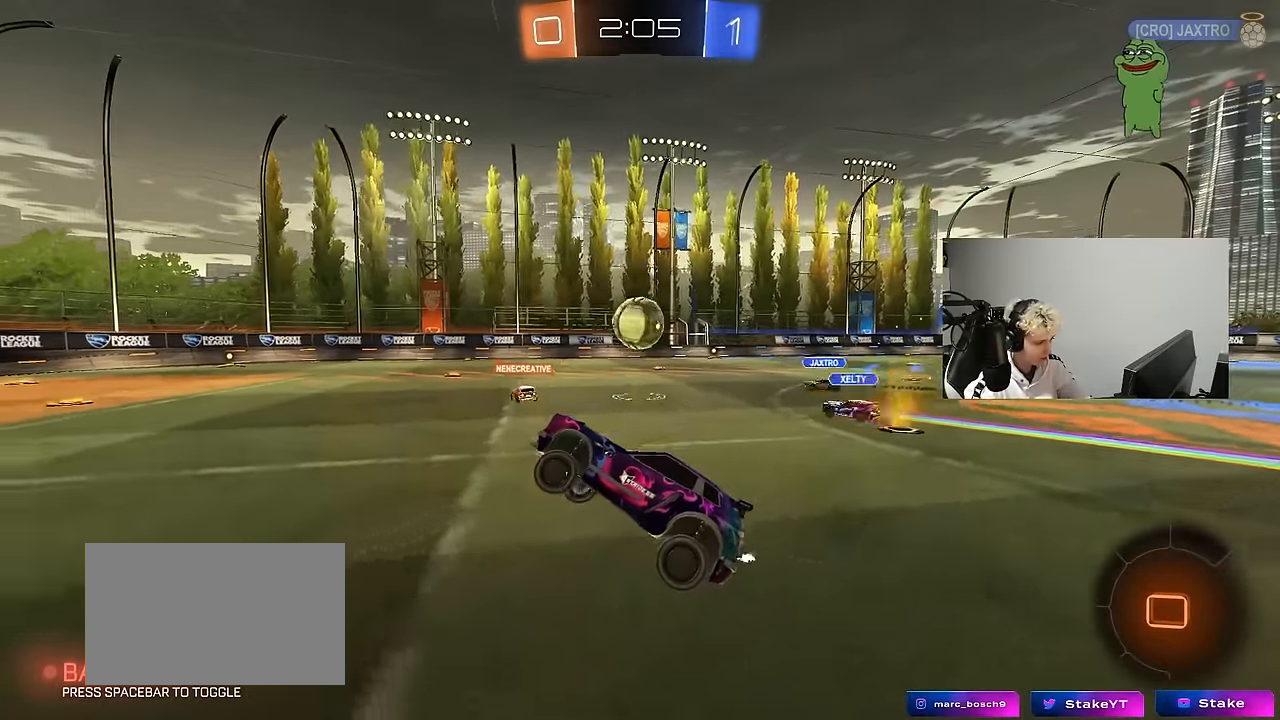
{"keys": ["d", "w"], "mouse": [], "events": [[50, "shift", "up"], [100, "a", "up"], [467, "d", "down"]]}
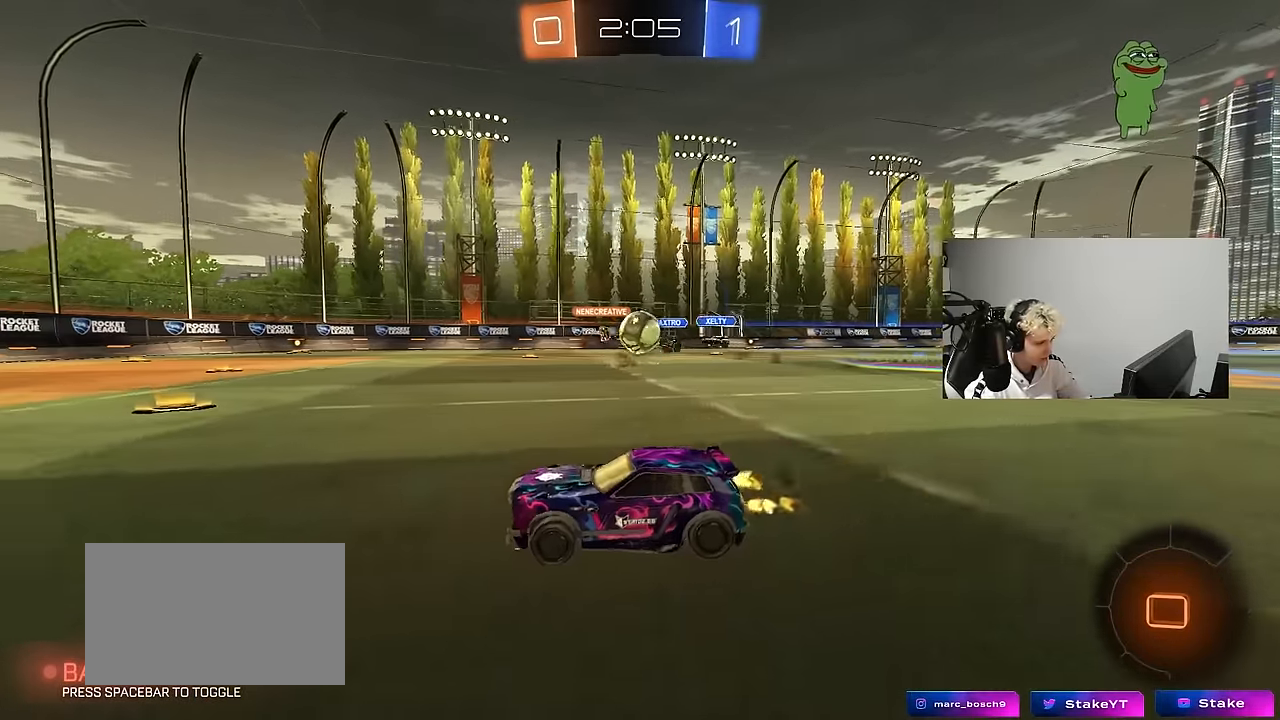
{"keys": ["w"], "mouse": [], "events": [[300, "d", "up"]]}
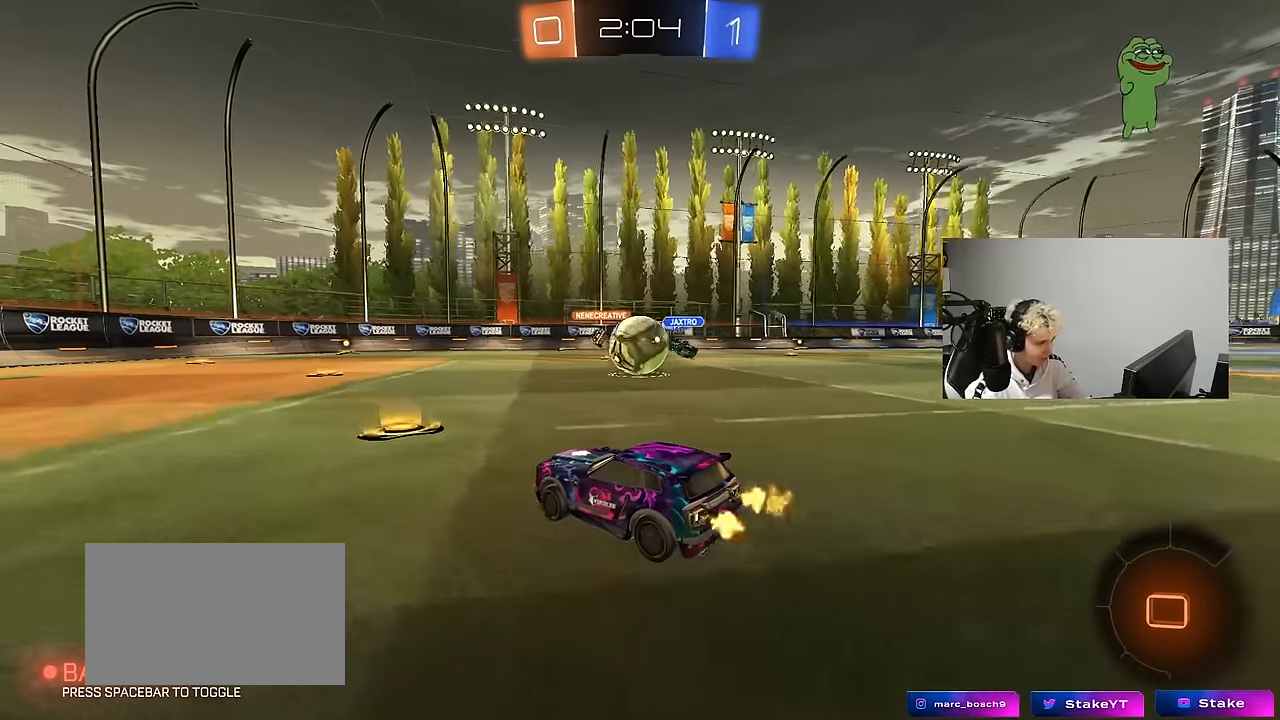
{"keys": ["d", "shift"], "mouse": ["left"], "events": [[33, "mouse_left", "down"], [217, "d", "down"], [317, "d", "up"], [367, "a", "down"], [367, "mouse_right", "down"], [367, "w", "up"], [417, "a", "up"], [450, "d", "down"], [450, "mouse_right", "up"], [450, "shift", "down"]]}
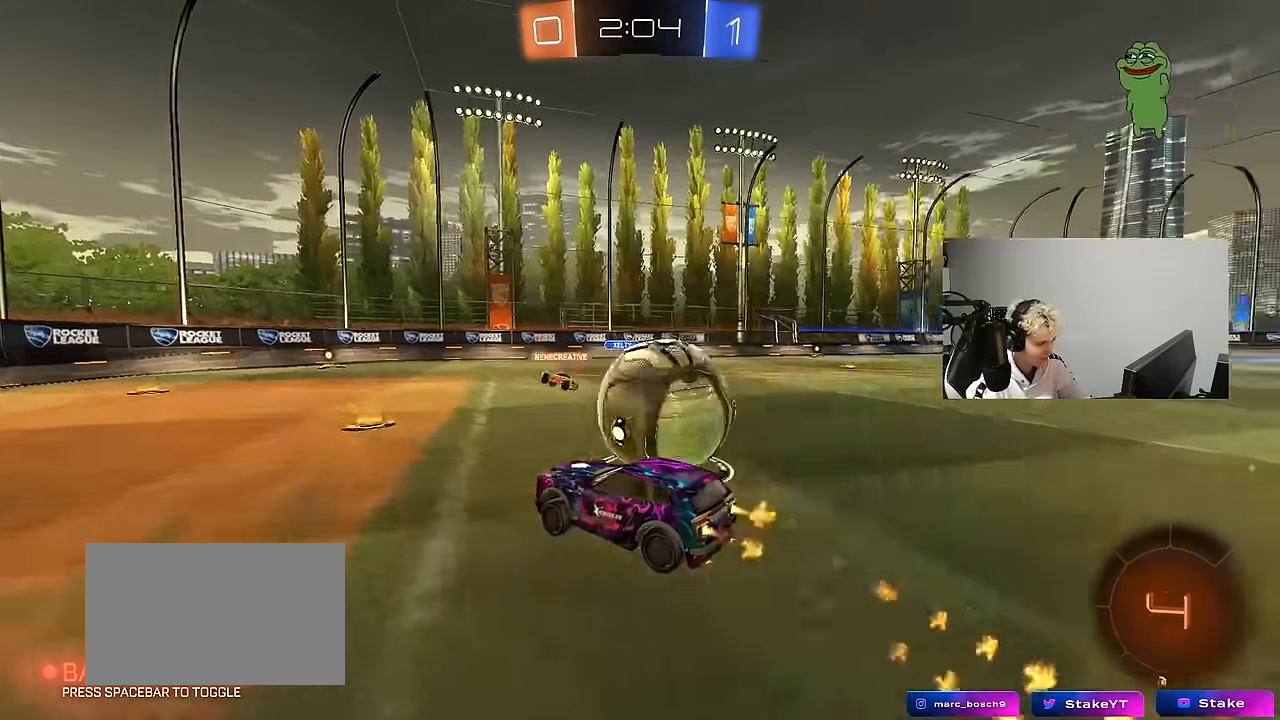
{"keys": ["d", "shift"], "mouse": [], "events": [[50, "mouse_right", "down"], [100, "mouse_left", "up"], [233, "mouse_right", "up"]]}
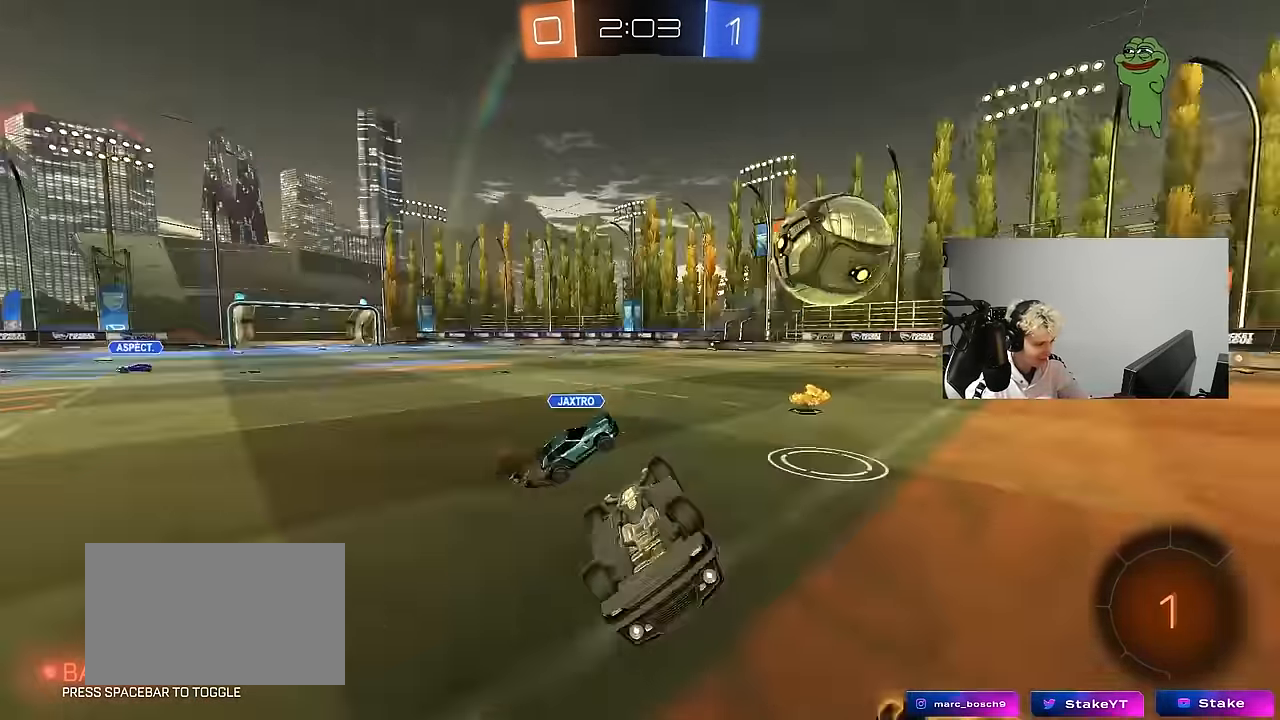
{"keys": [], "mouse": [], "events": [[167, "shift", "up"], [300, "space", "down"], [400, "d", "up"], [433, "space", "up"]]}
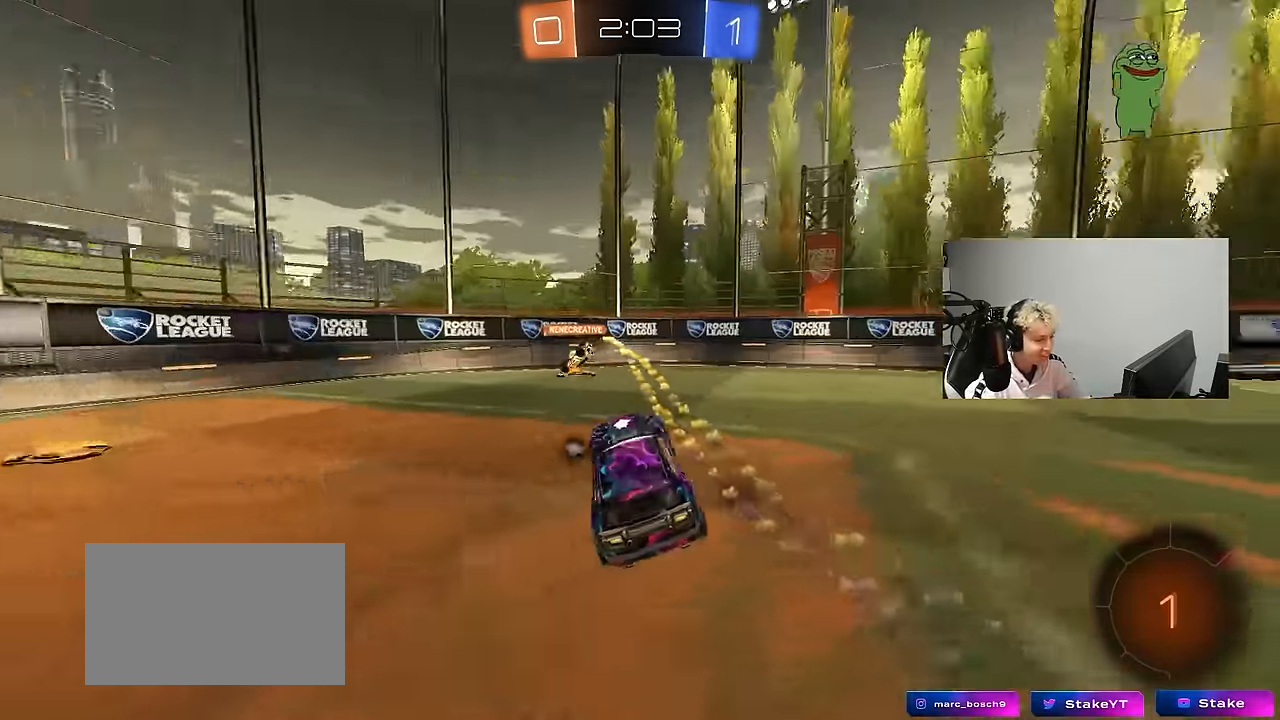
{"keys": ["a", "space", "w"], "mouse": [], "events": [[133, "w", "down"], [217, "a", "down"], [367, "shift", "down"], [500, "shift", "up"], [500, "space", "down"]]}
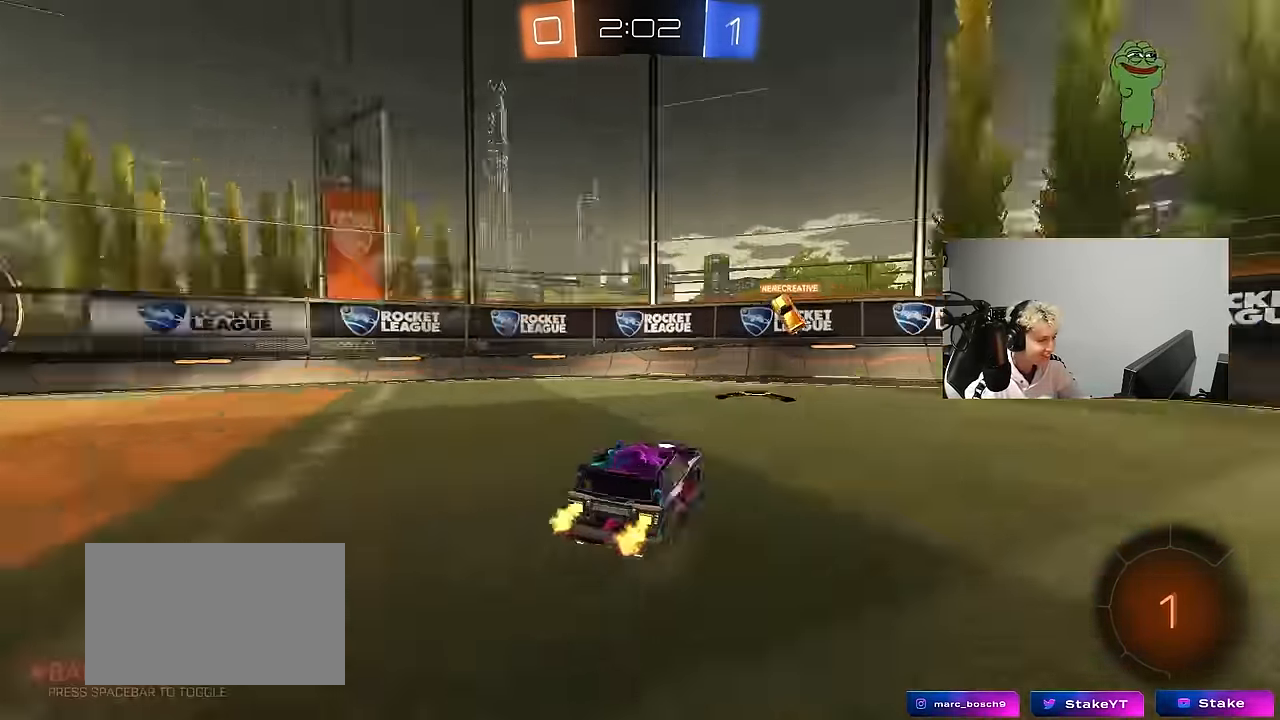
{"keys": ["a", "w"], "mouse": [], "events": [[150, "space", "up"], [333, "shift", "down"], [383, "shift", "up"]]}